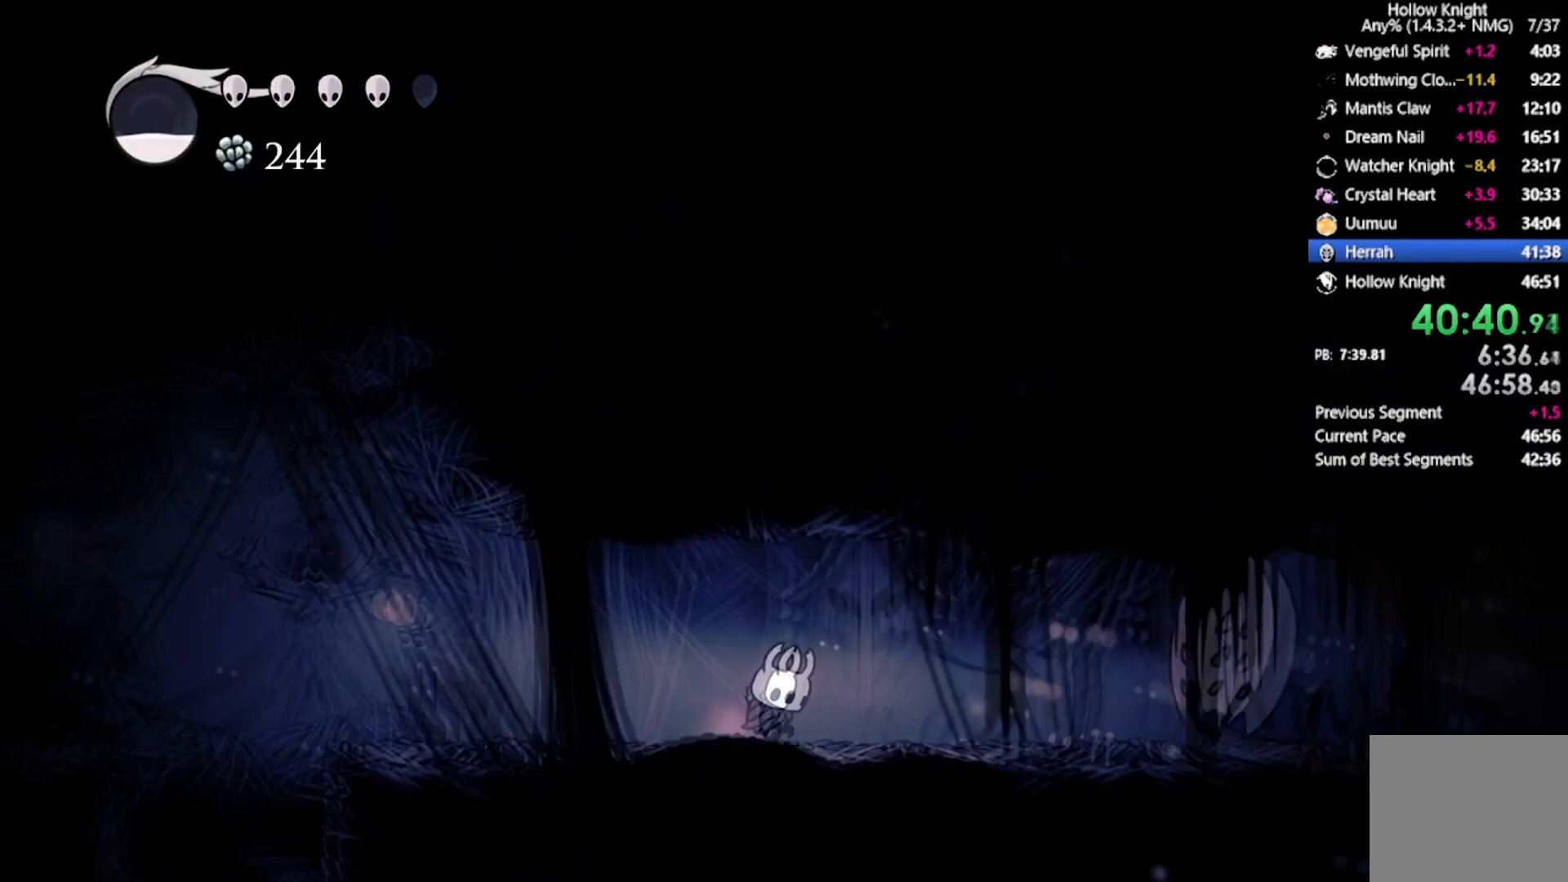
Gameplay with a controller (Xbox layout); each line is a JSON object with the inputs held at the frame after it. "events" lists button and stick changes between this image and that frame as [ms after this image, input, new state], when the widget could be followed in between. Not read: right_stick.
{"buttons": [], "left_stick": "center", "events": [[167, "Y", "up"], [234, "DPAD_RIGHT", "up"]]}
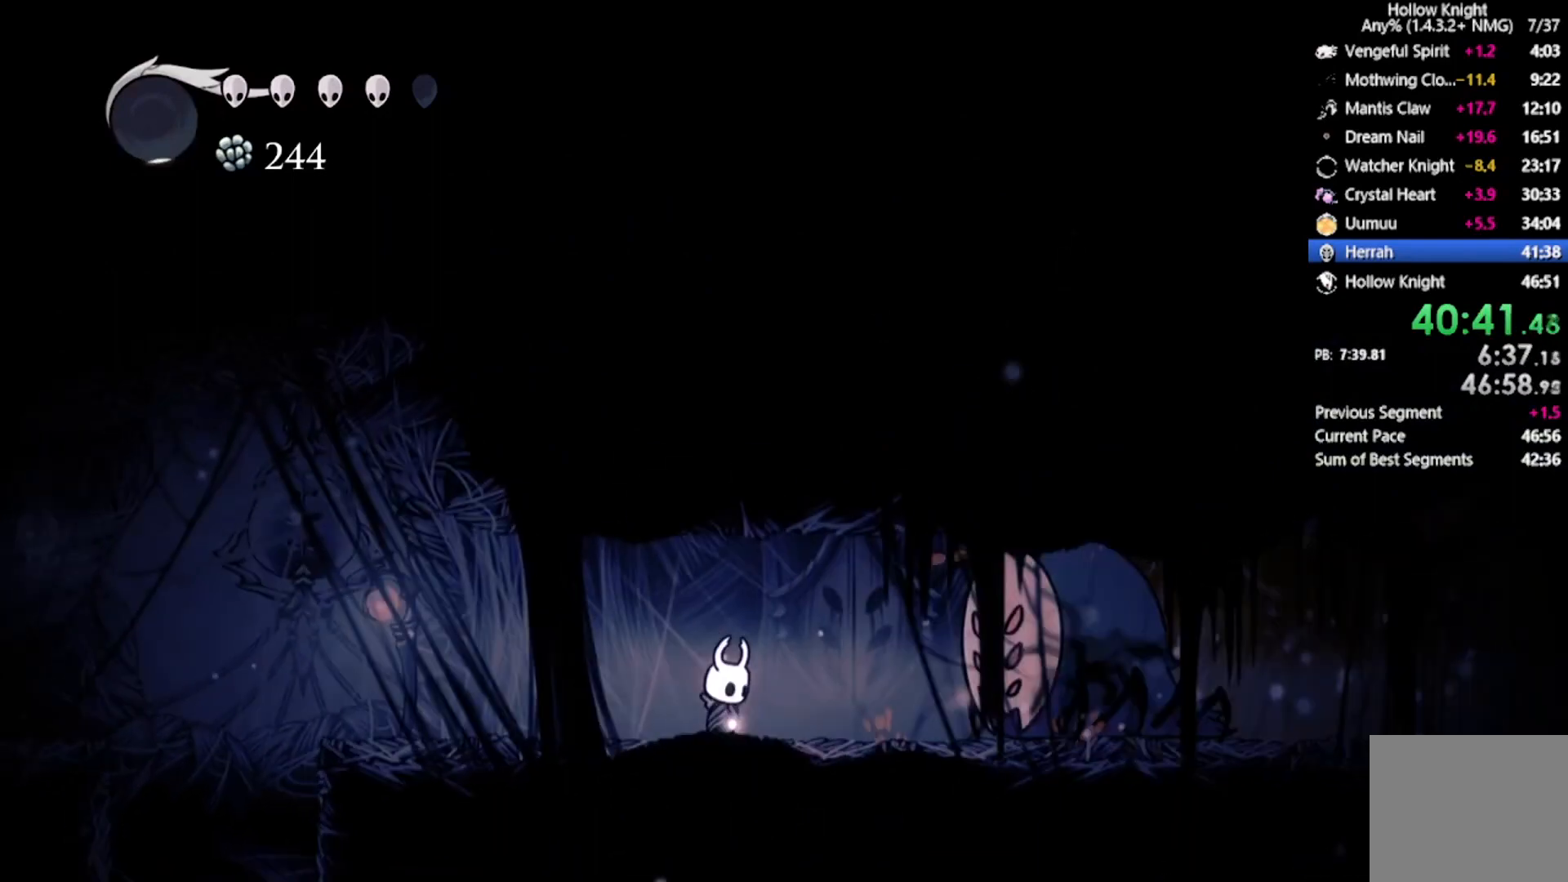
{"buttons": [], "left_stick": "center", "events": [[33, "DPAD_RIGHT", "down"], [434, "DPAD_RIGHT", "up"]]}
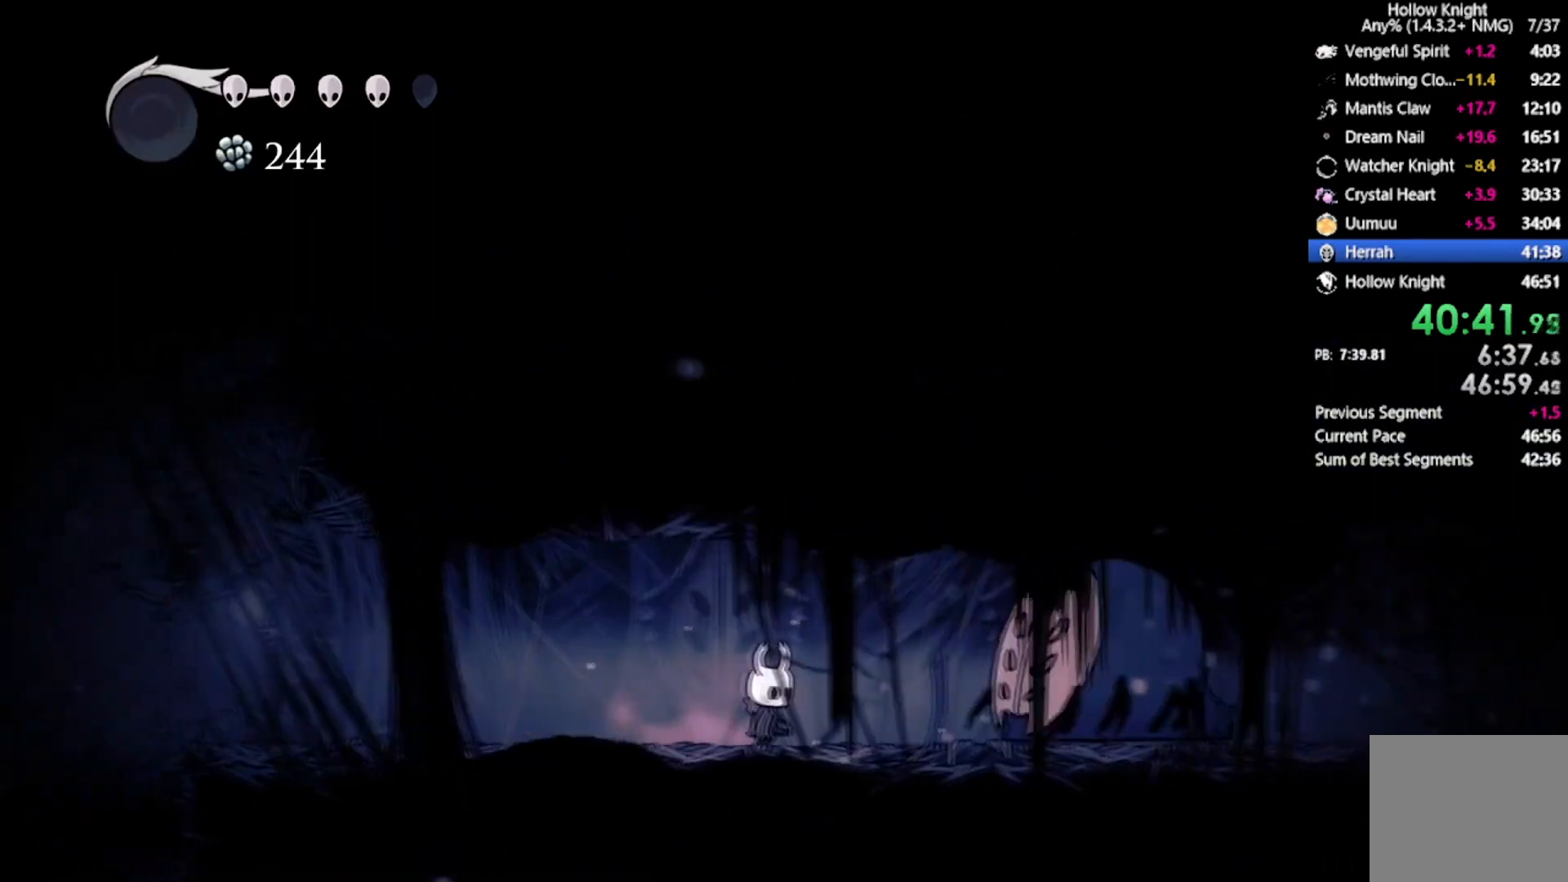
{"buttons": [], "left_stick": "center", "events": [[100, "DPAD_RIGHT", "down"], [468, "DPAD_RIGHT", "up"]]}
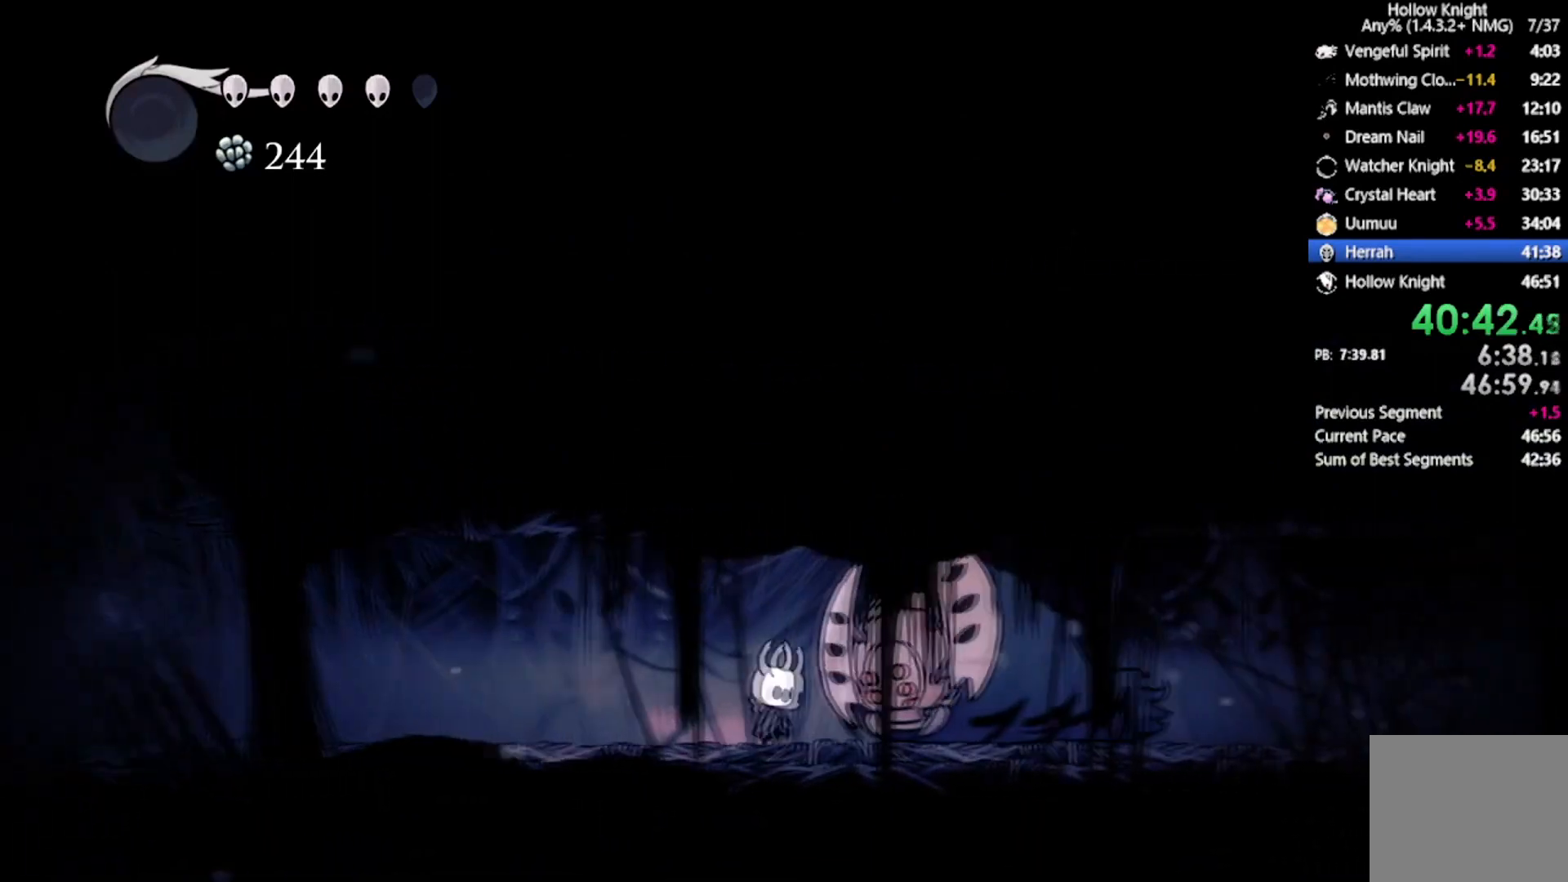
{"buttons": ["X", "DPAD_UP"], "left_stick": "center", "events": [[67, "X", "down"], [267, "X", "up"], [334, "DPAD_RIGHT", "down"], [434, "DPAD_UP", "down"], [467, "DPAD_RIGHT", "up"], [467, "X", "down"]]}
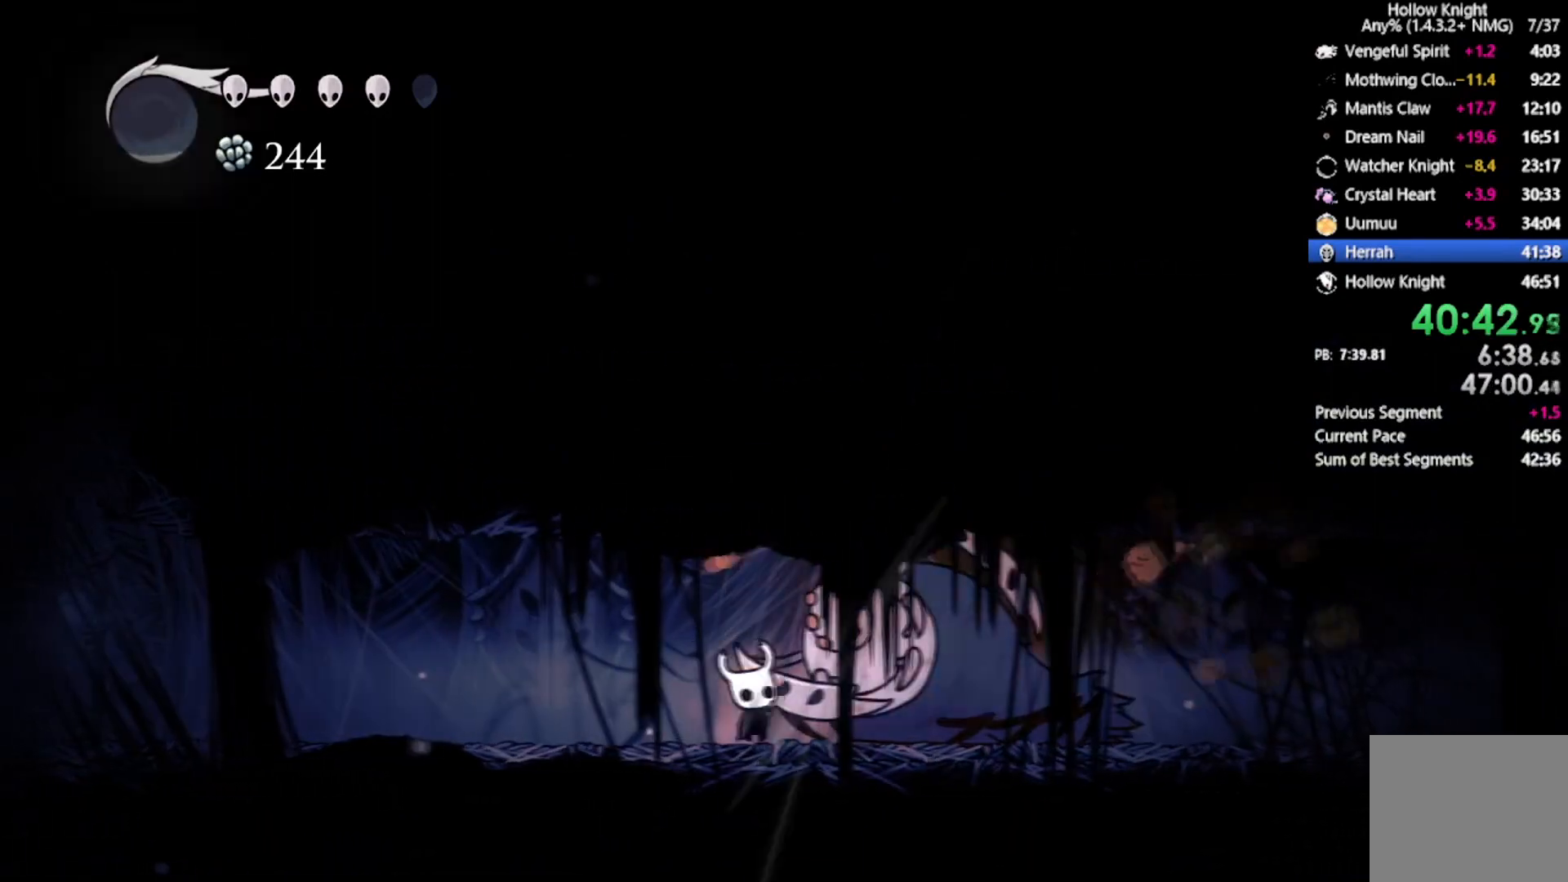
{"buttons": ["X"], "left_stick": "center", "events": [[67, "DPAD_RIGHT", "down"], [100, "DPAD_RIGHT", "up"], [134, "X", "up"], [201, "X", "down"], [234, "DPAD_UP", "up"], [367, "X", "up"], [434, "X", "down"]]}
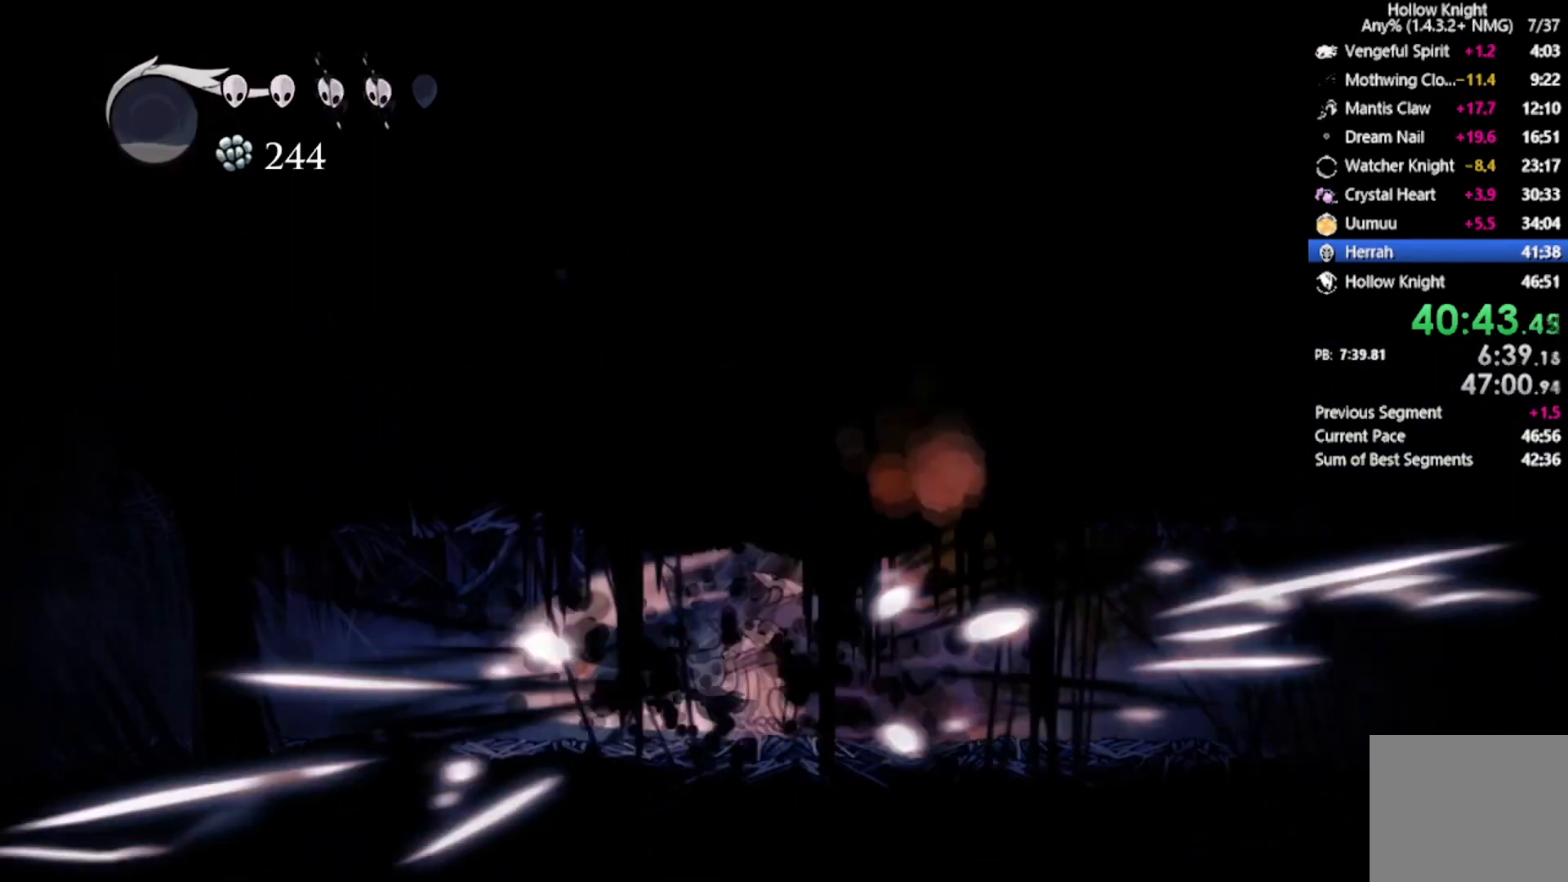
{"buttons": [], "left_stick": "center", "events": [[67, "X", "up"], [100, "DPAD_LEFT", "down"], [267, "X", "down"], [367, "DPAD_LEFT", "up"], [434, "X", "up"]]}
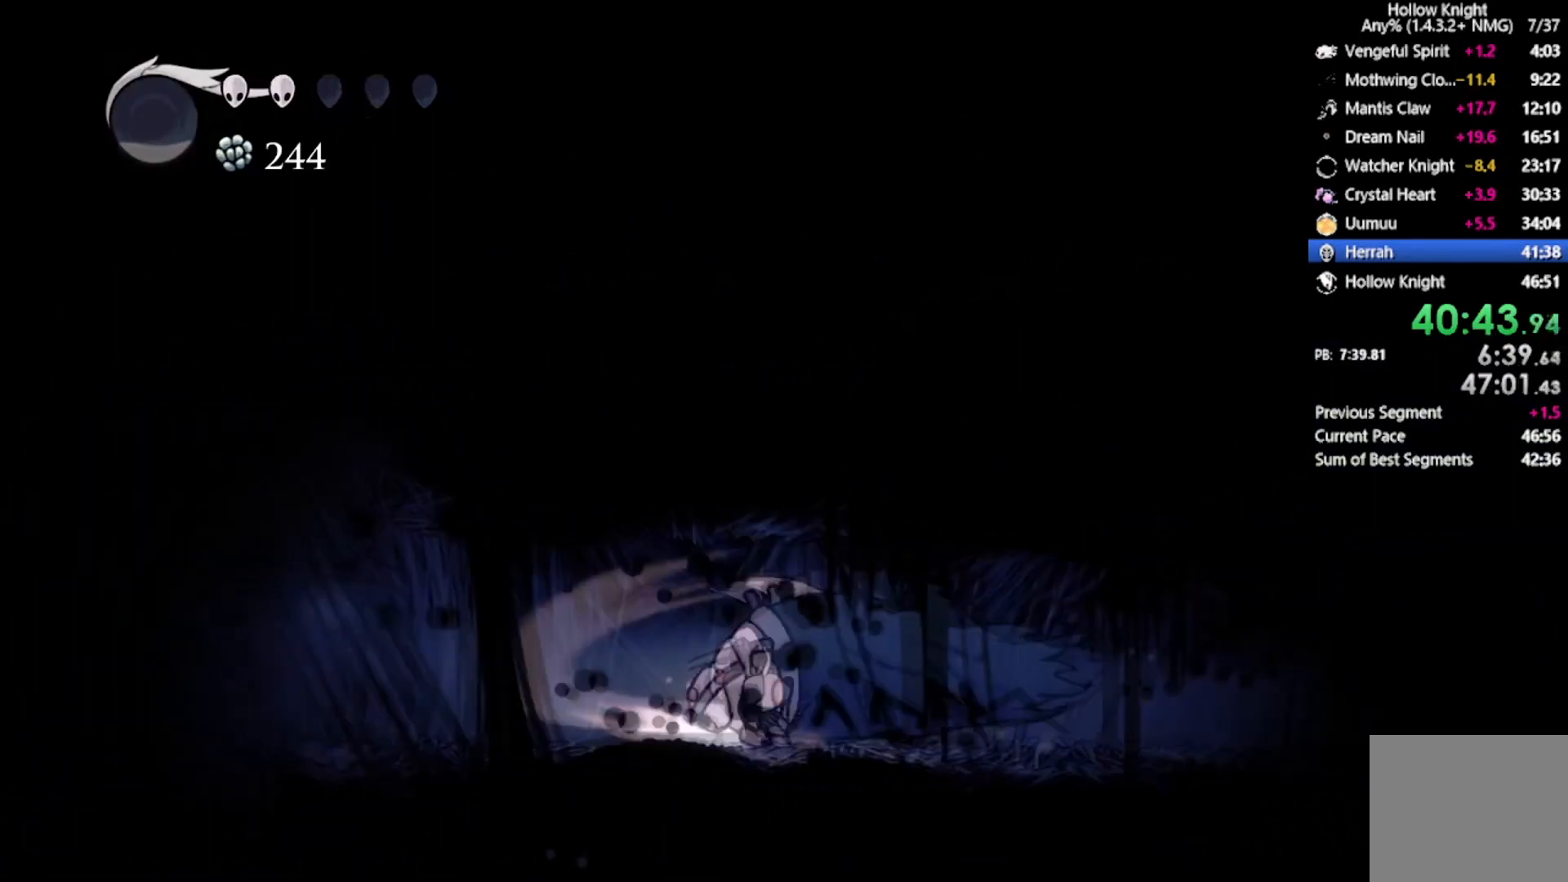
{"buttons": ["R2", "DPAD_LEFT"], "left_stick": "center", "events": [[67, "DPAD_RIGHT", "down"], [167, "DPAD_RIGHT", "up"], [234, "X", "down"], [367, "DPAD_LEFT", "down"], [468, "R2", "down"], [468, "X", "up"]]}
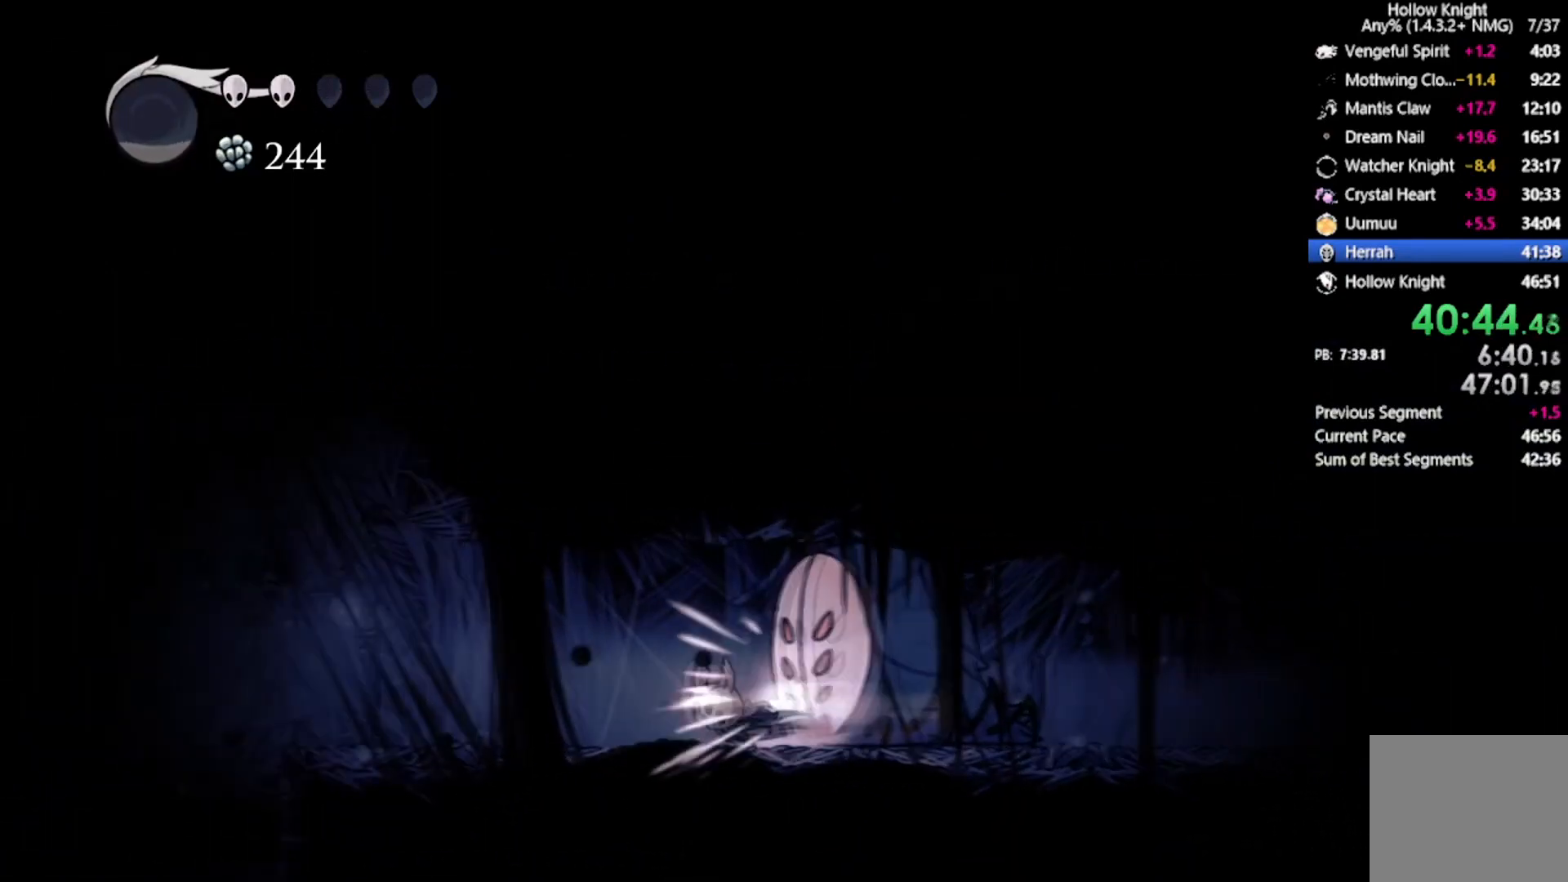
{"buttons": [], "left_stick": "center", "events": [[300, "R2", "up"], [500, "DPAD_LEFT", "up"]]}
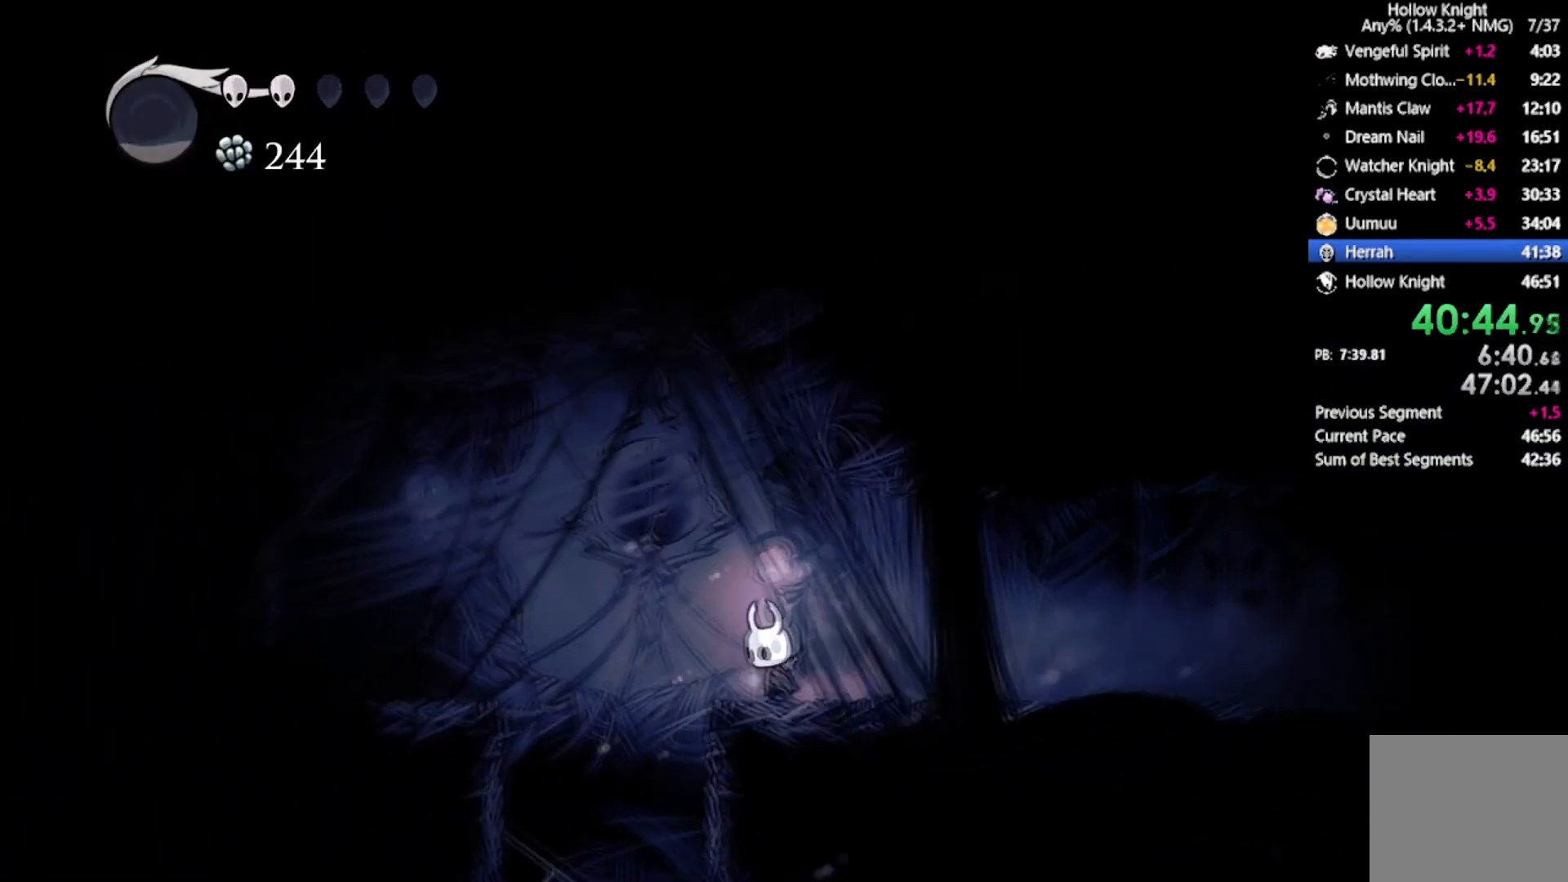
{"buttons": [], "left_stick": "center", "events": [[100, "DPAD_RIGHT", "down"], [234, "DPAD_RIGHT", "up"]]}
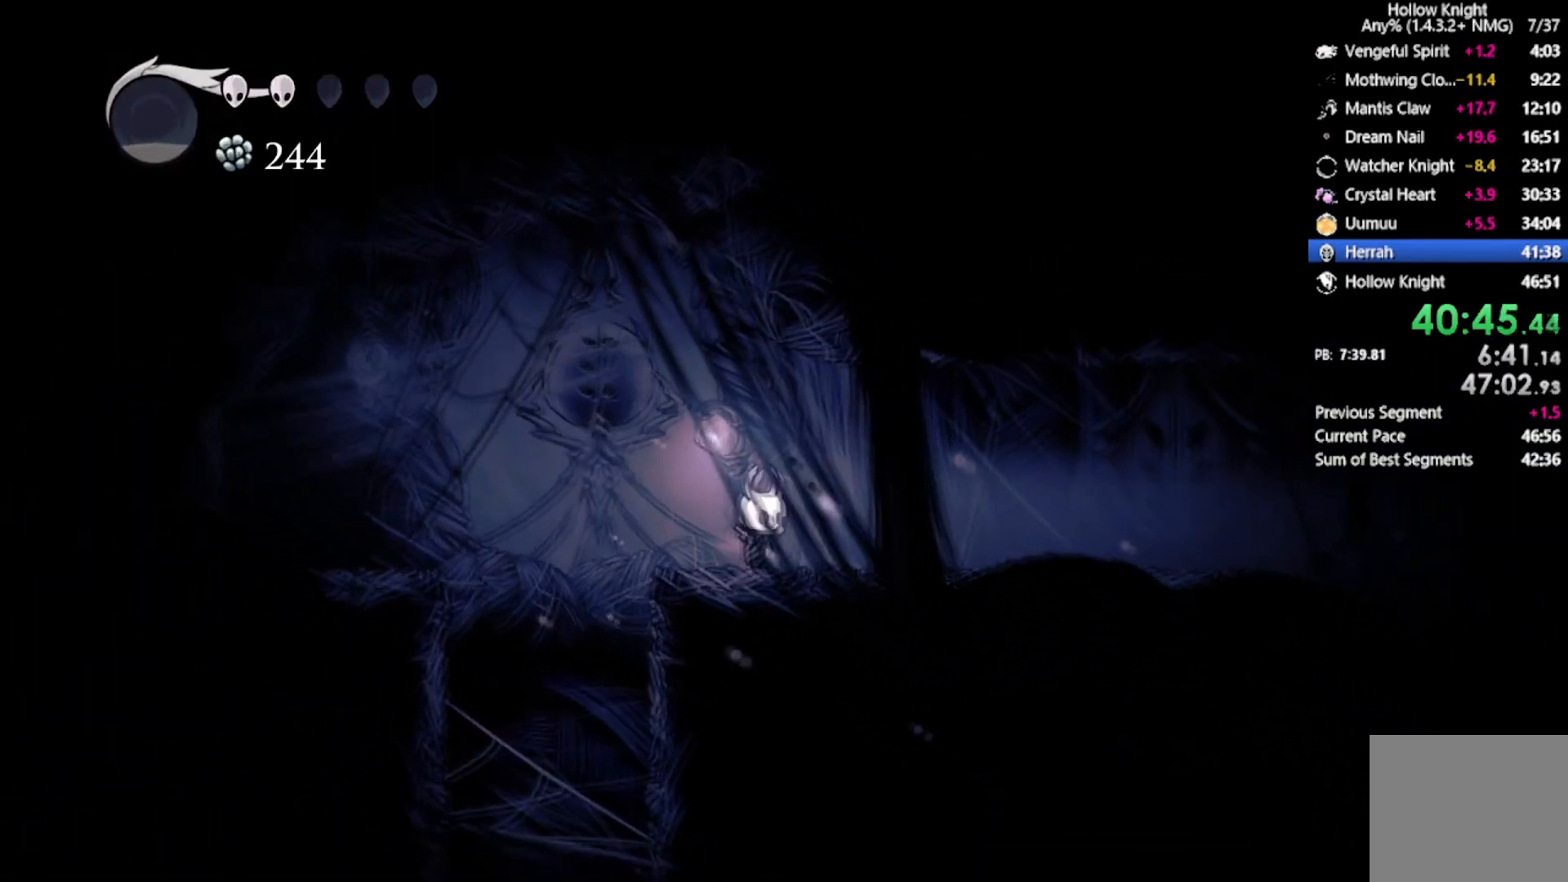
{"buttons": ["DPAD_RIGHT"], "left_stick": "center", "events": [[67, "DPAD_RIGHT", "down"]]}
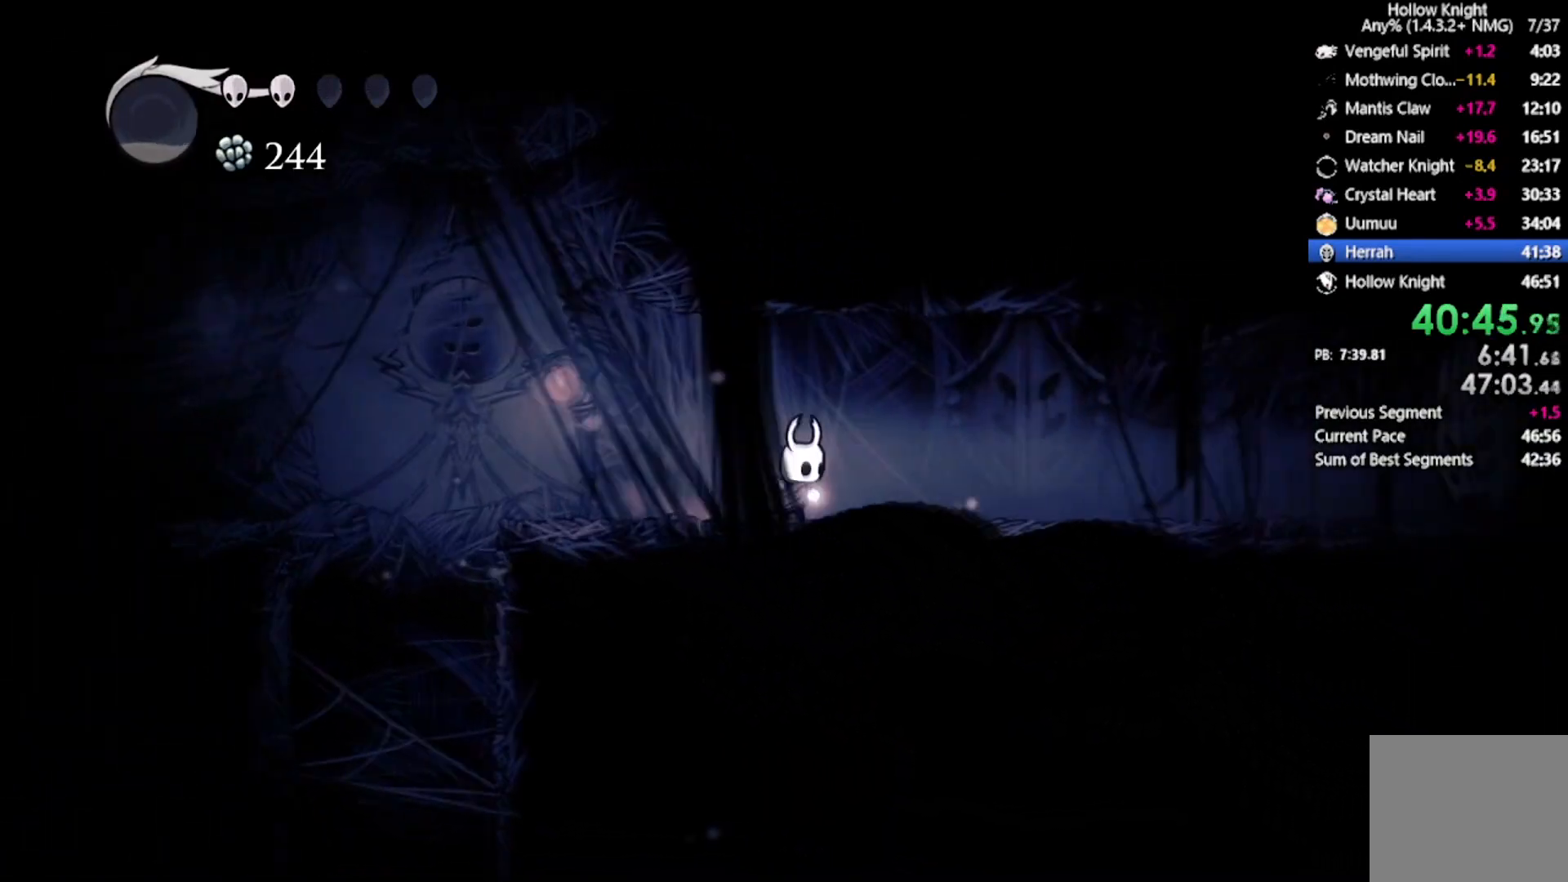
{"buttons": ["DPAD_RIGHT"], "left_stick": "center", "events": []}
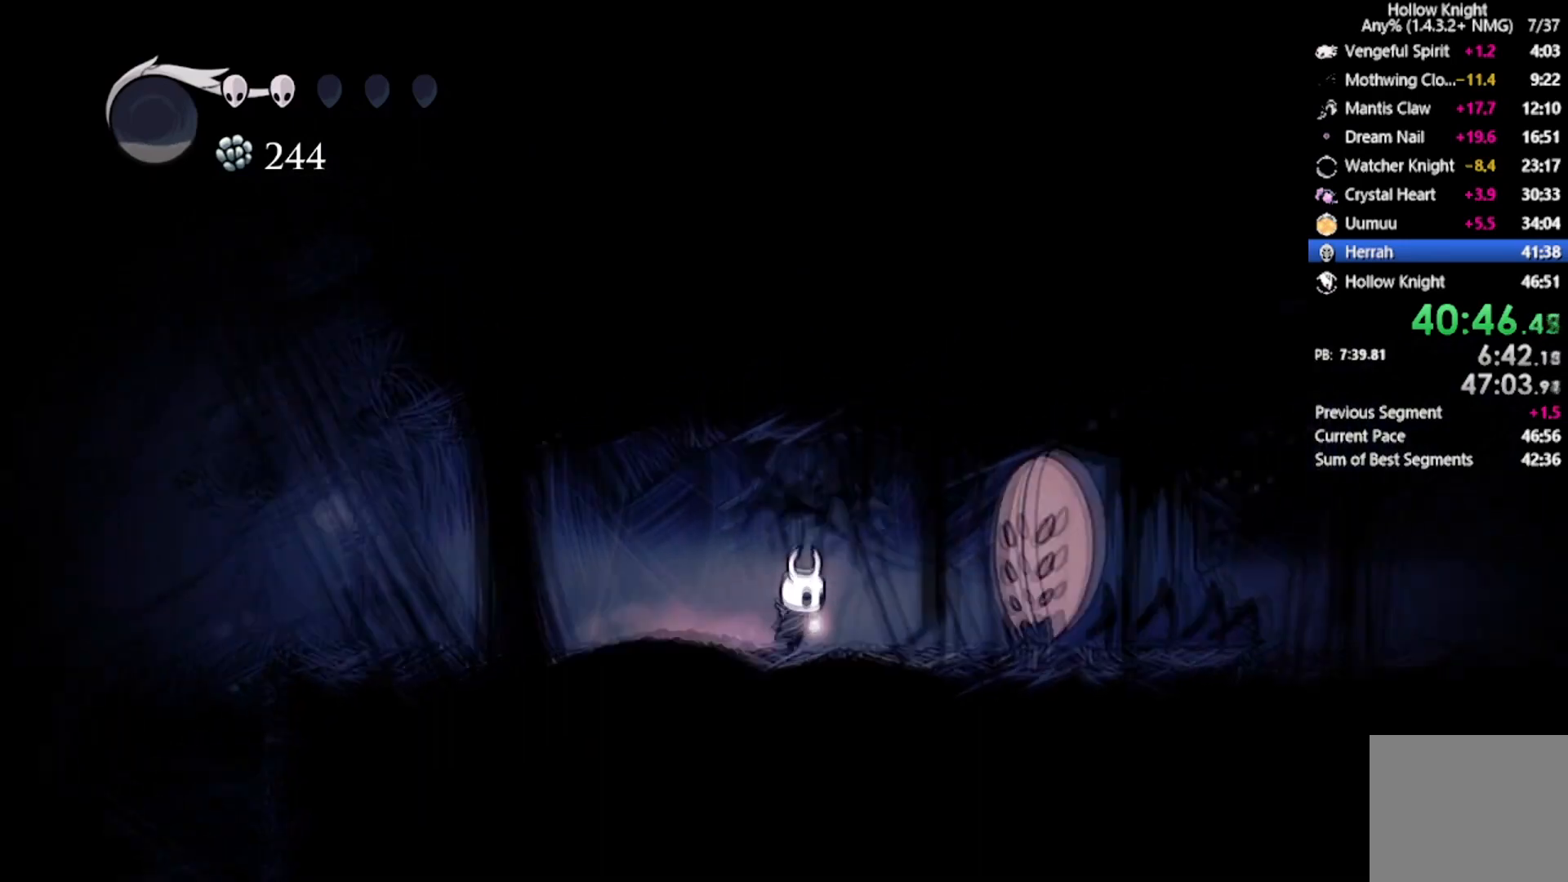
{"buttons": [], "left_stick": "center", "events": [[67, "DPAD_RIGHT", "up"], [334, "DPAD_RIGHT", "down"], [434, "DPAD_RIGHT", "up"]]}
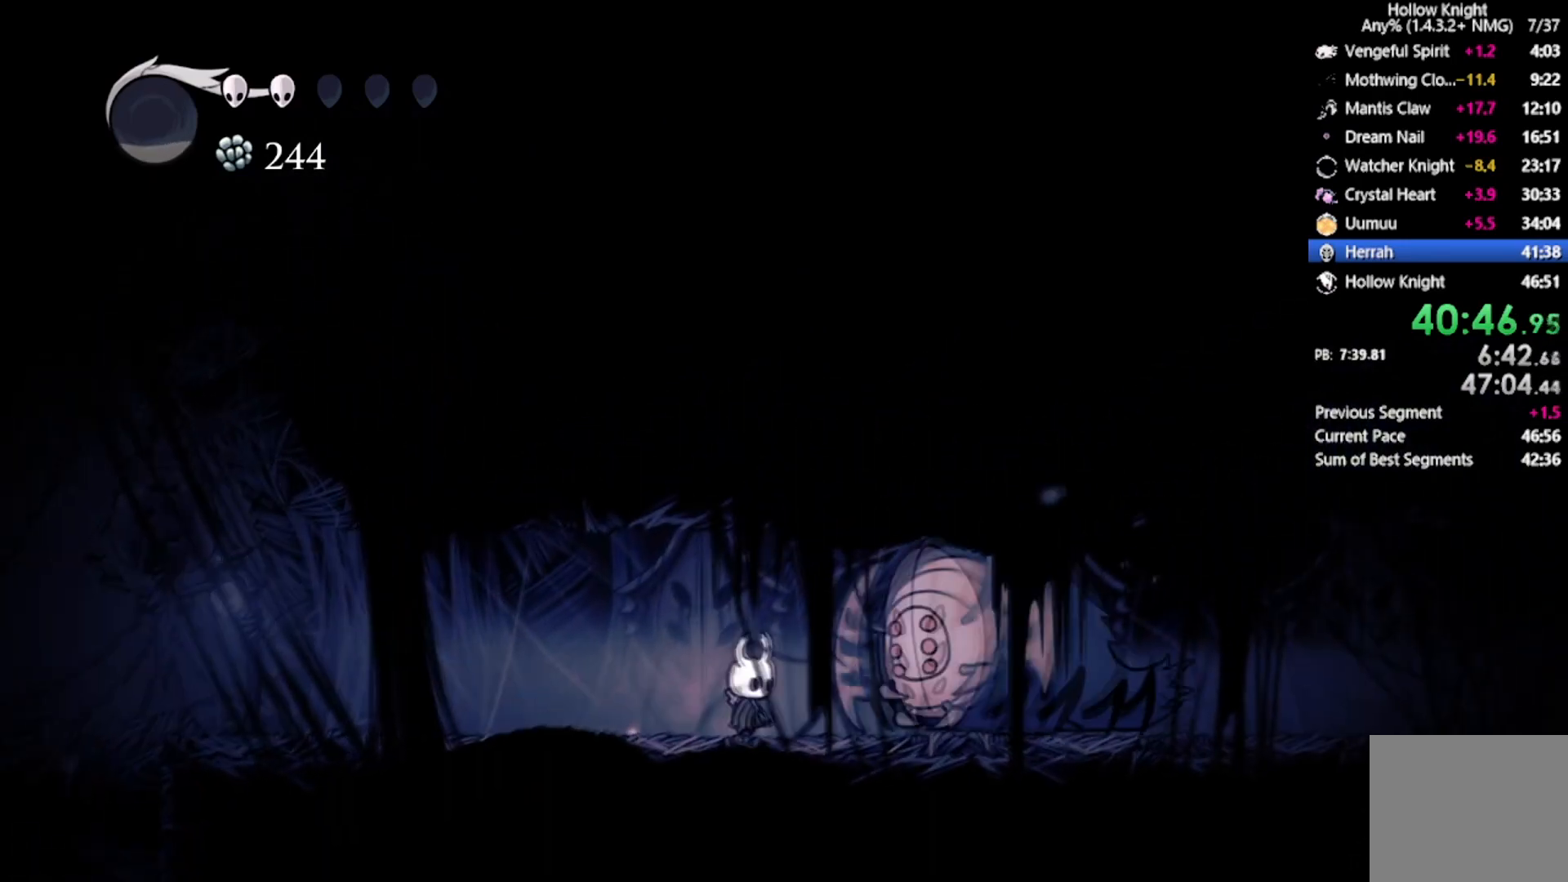
{"buttons": [], "left_stick": "center", "events": [[334, "X", "down"], [501, "X", "up"]]}
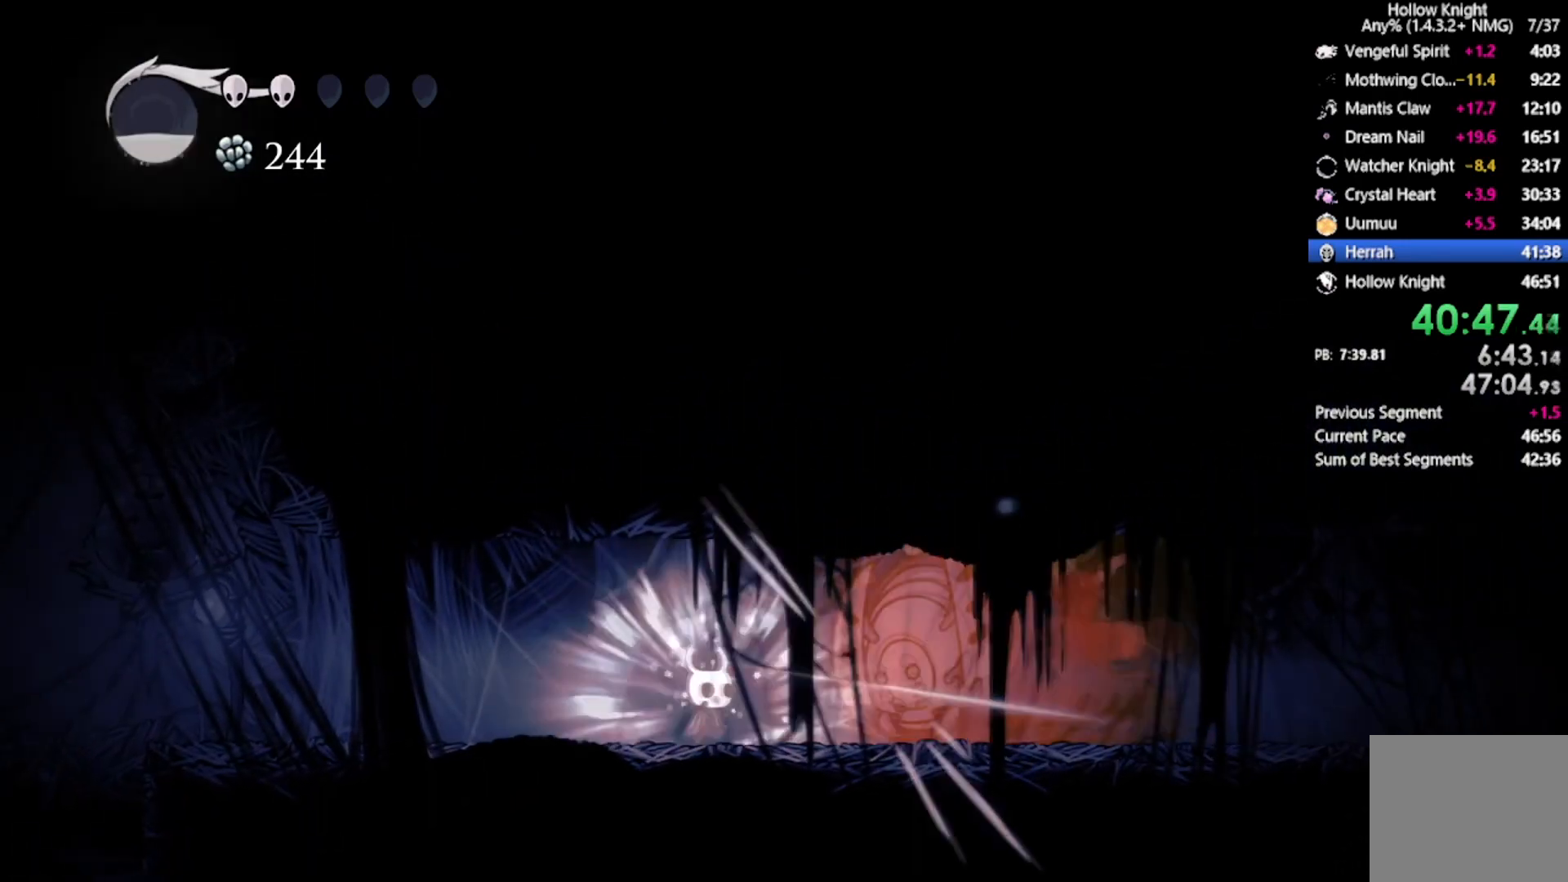
{"buttons": ["R2", "DPAD_LEFT"], "left_stick": "center", "events": [[200, "X", "down"], [334, "DPAD_LEFT", "down"], [400, "DPAD_DOWN", "down"], [400, "R2", "down"], [467, "DPAD_DOWN", "up"], [500, "X", "up"]]}
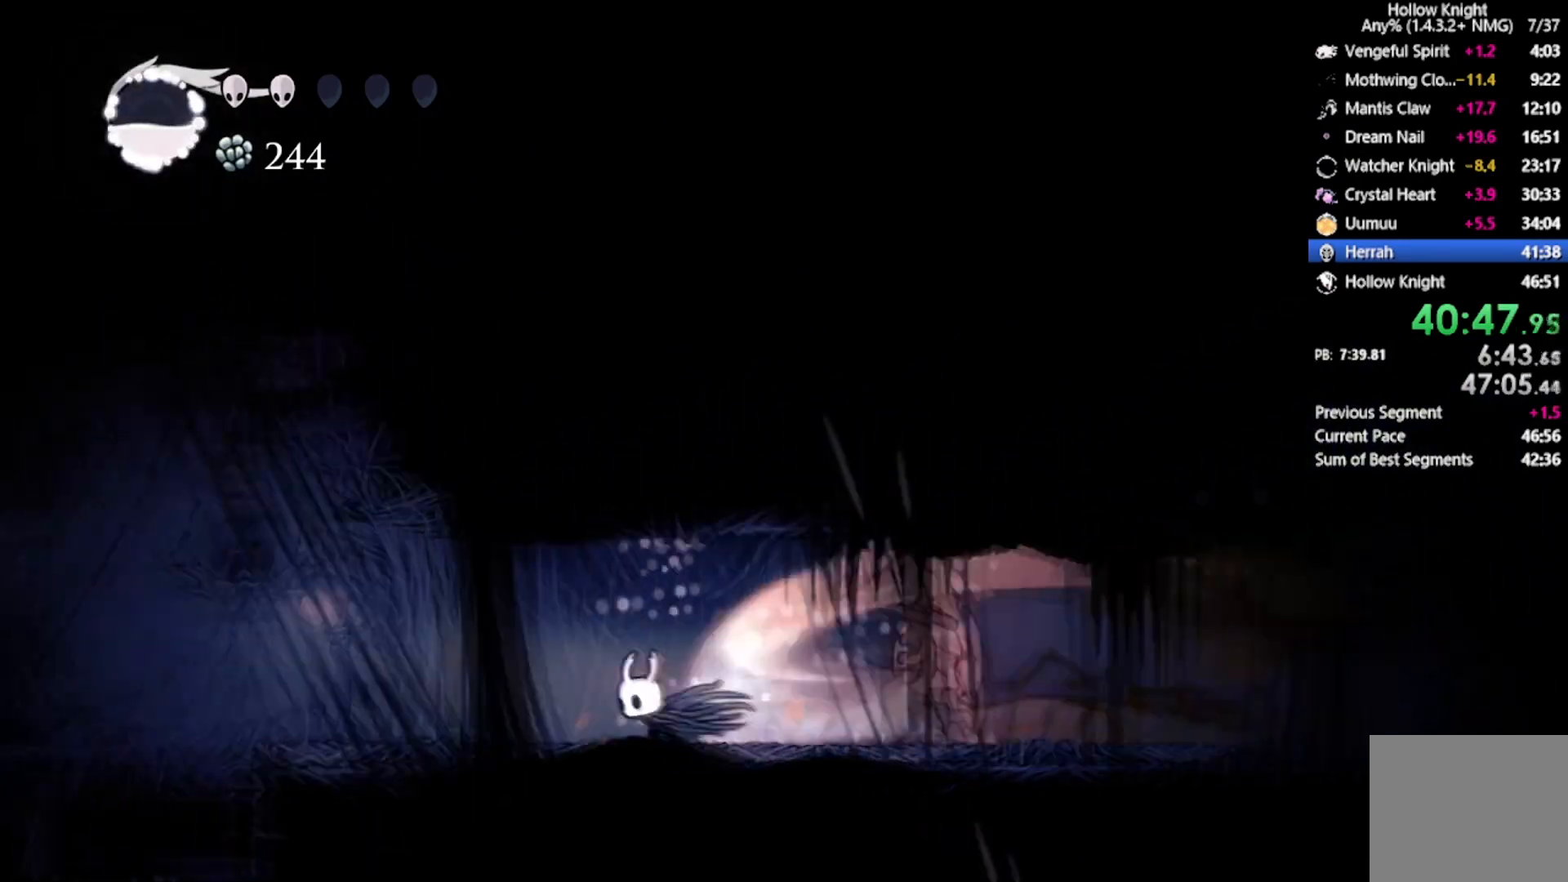
{"buttons": ["A", "R2", "DPAD_LEFT"], "left_stick": "center", "events": [[167, "R2", "up"], [367, "A", "down"], [468, "R2", "down"]]}
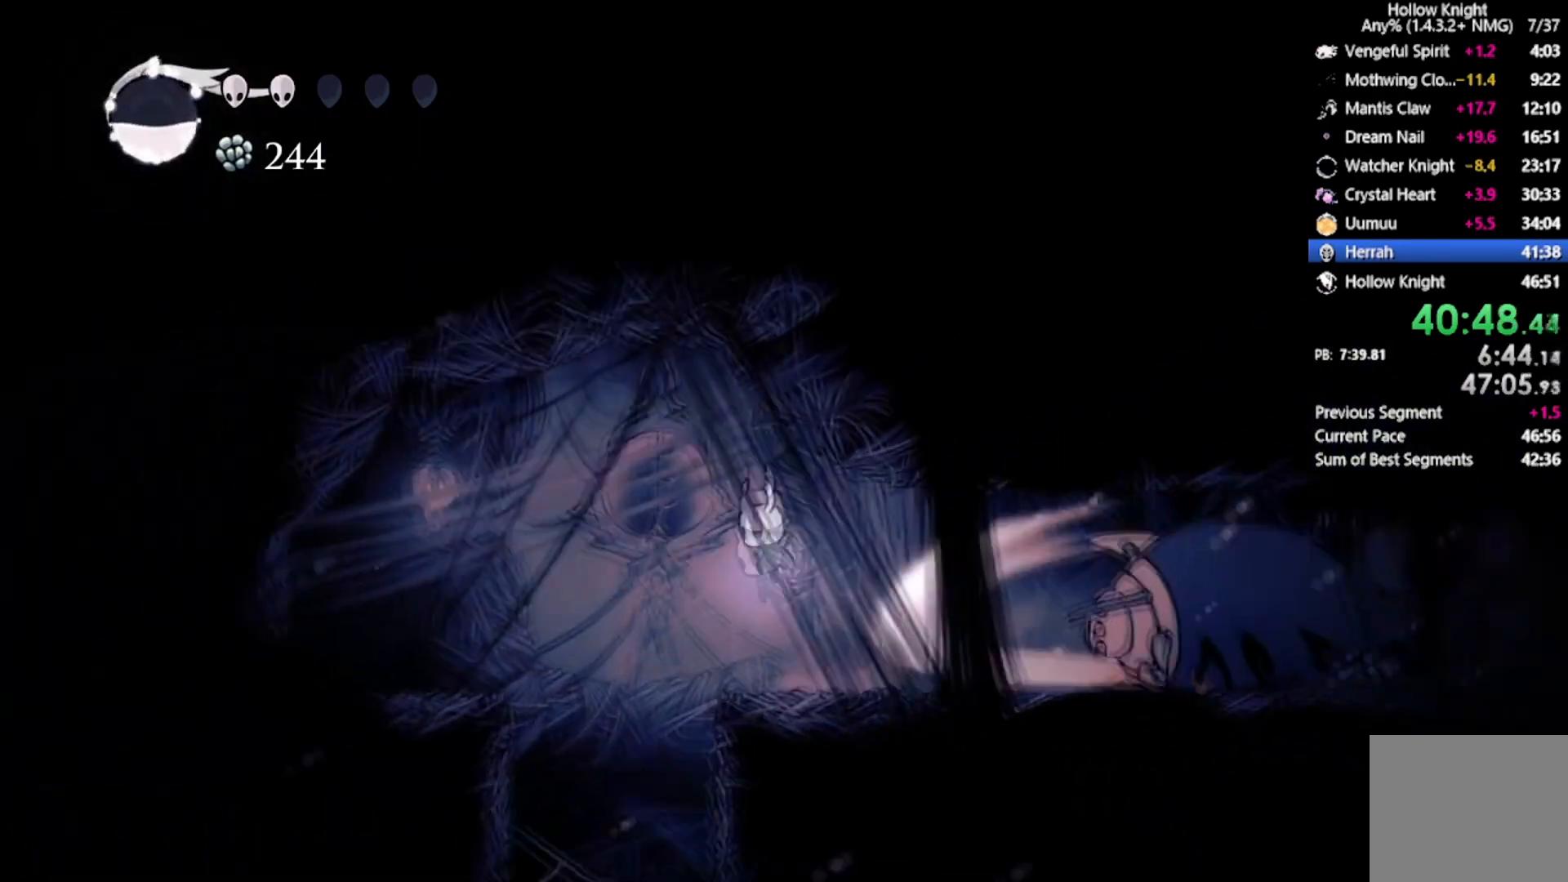
{"buttons": ["DPAD_RIGHT"], "left_stick": "center", "events": [[167, "A", "up"], [200, "R2", "up"], [367, "DPAD_UP", "down"], [434, "DPAD_LEFT", "up"], [434, "DPAD_RIGHT", "down"], [434, "DPAD_UP", "up"]]}
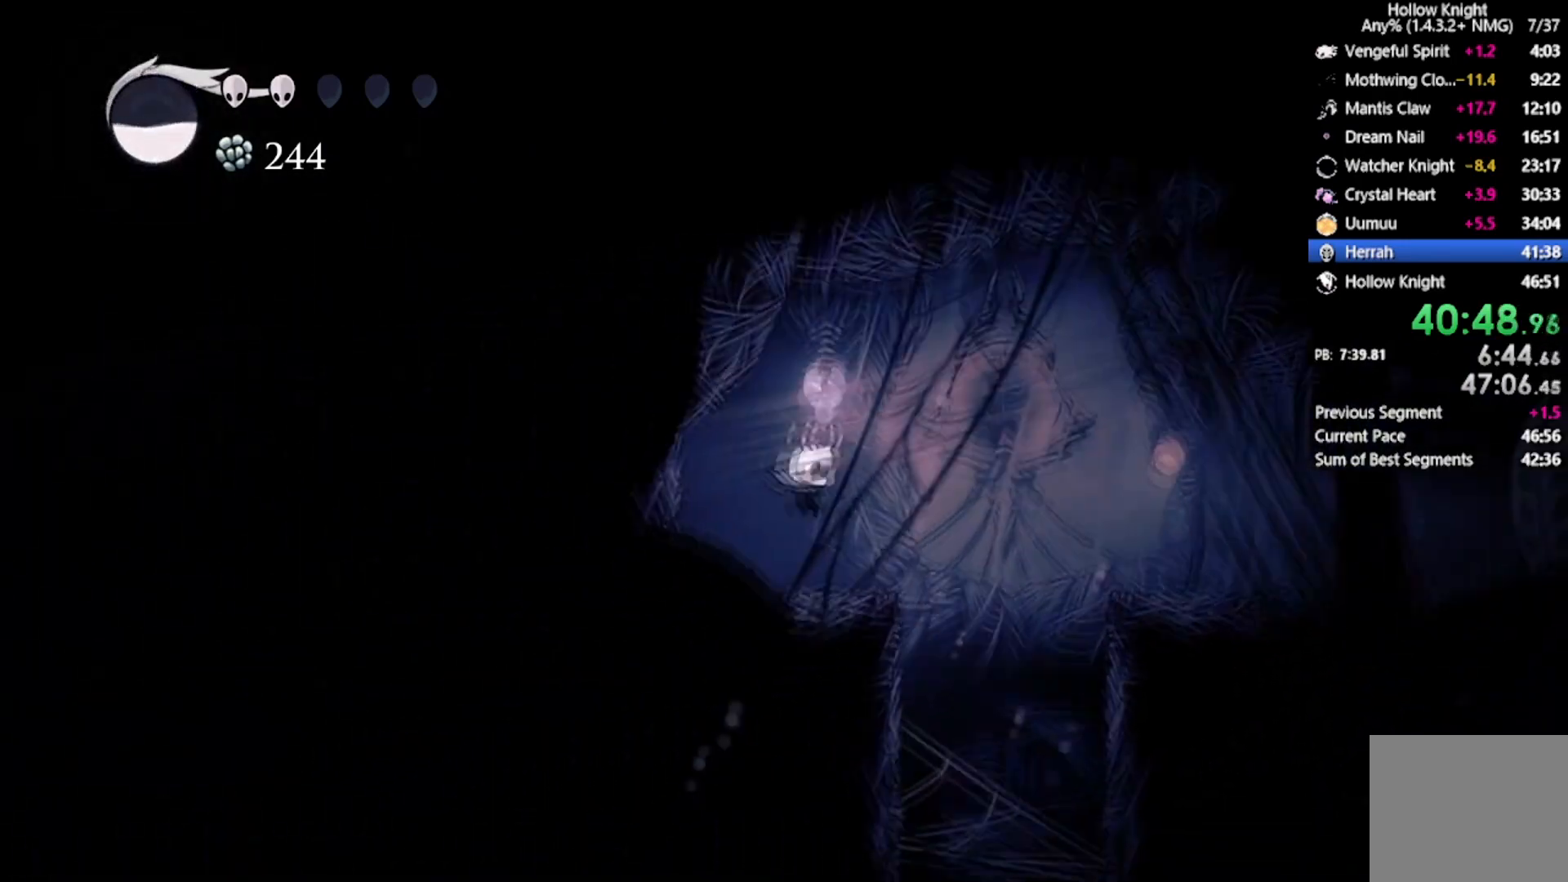
{"buttons": [], "left_stick": "center", "events": [[34, "Y", "down"], [100, "DPAD_RIGHT", "up"], [301, "Y", "up"]]}
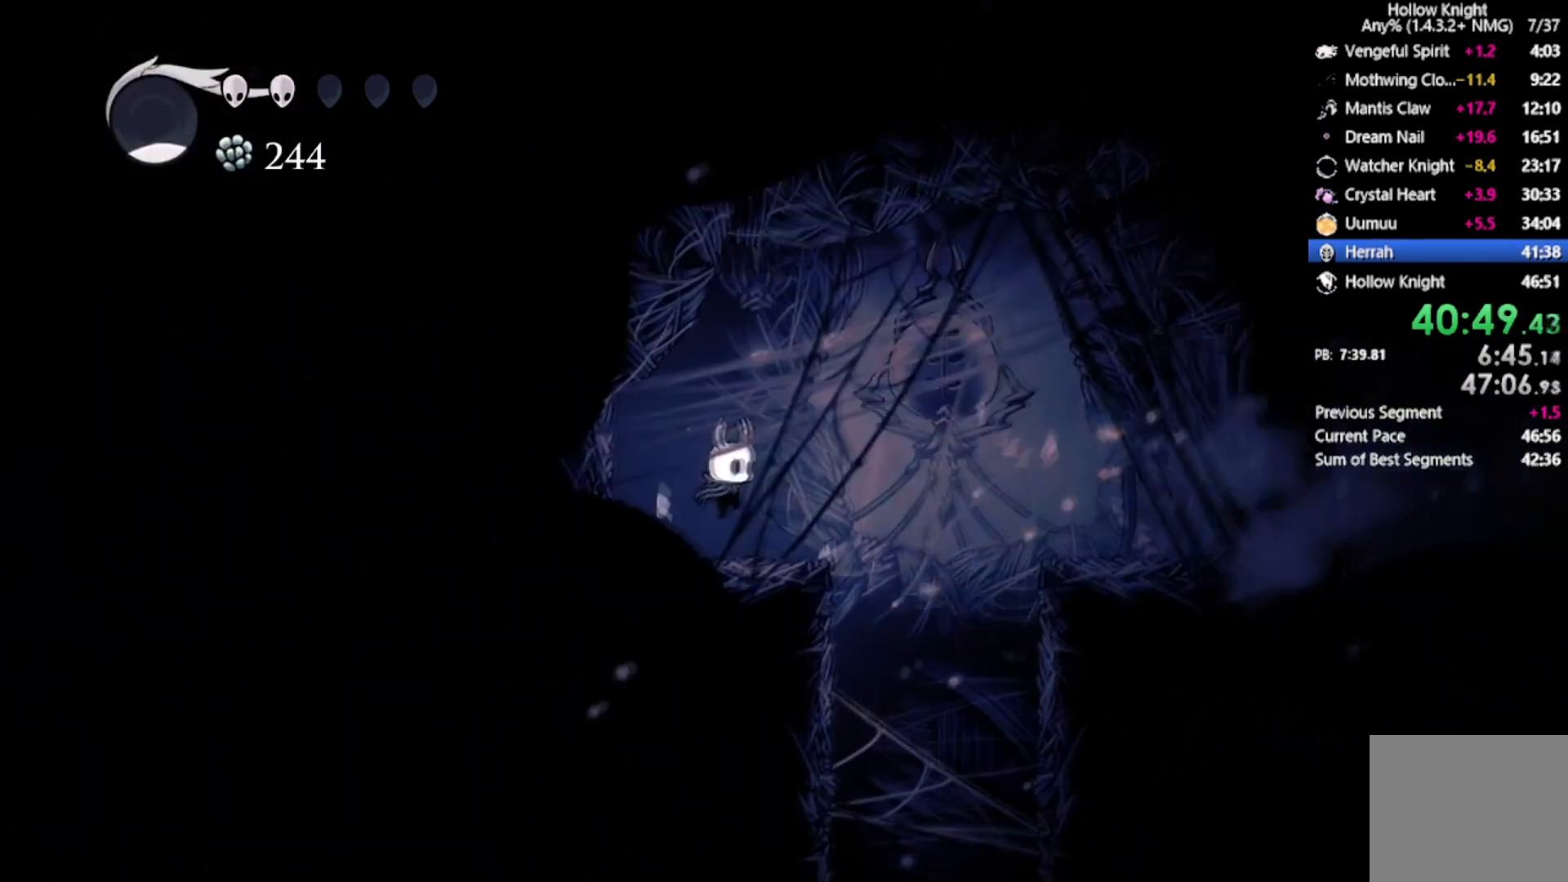
{"buttons": ["A", "R2", "DPAD_RIGHT"], "left_stick": "center", "events": [[200, "A", "down"], [200, "DPAD_RIGHT", "down"], [367, "R2", "down"]]}
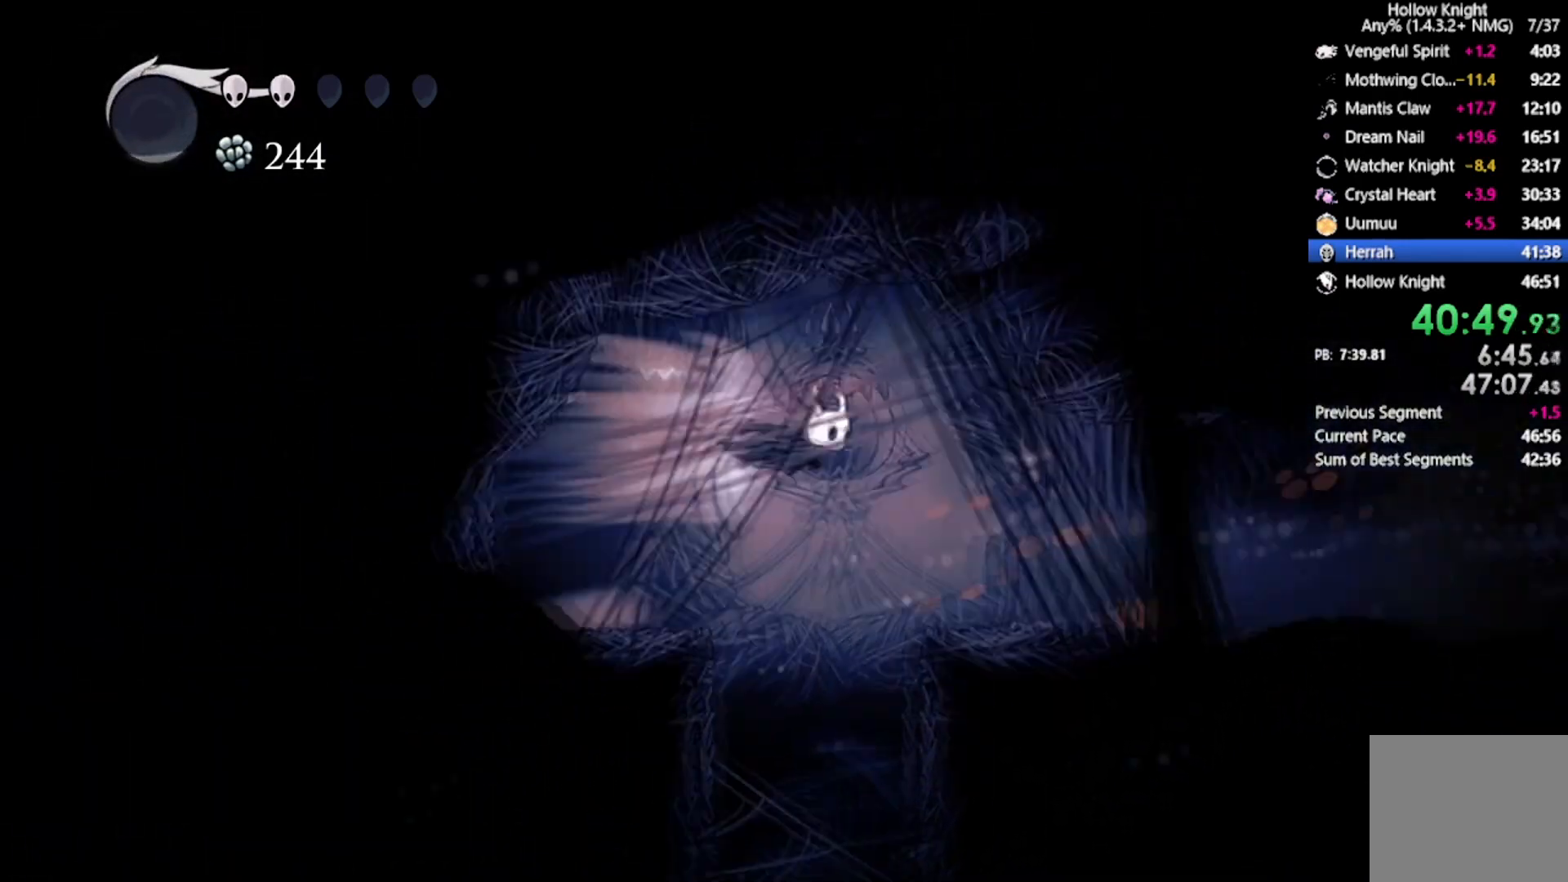
{"buttons": ["DPAD_RIGHT"], "left_stick": "center", "events": [[67, "A", "up"], [67, "R2", "up"]]}
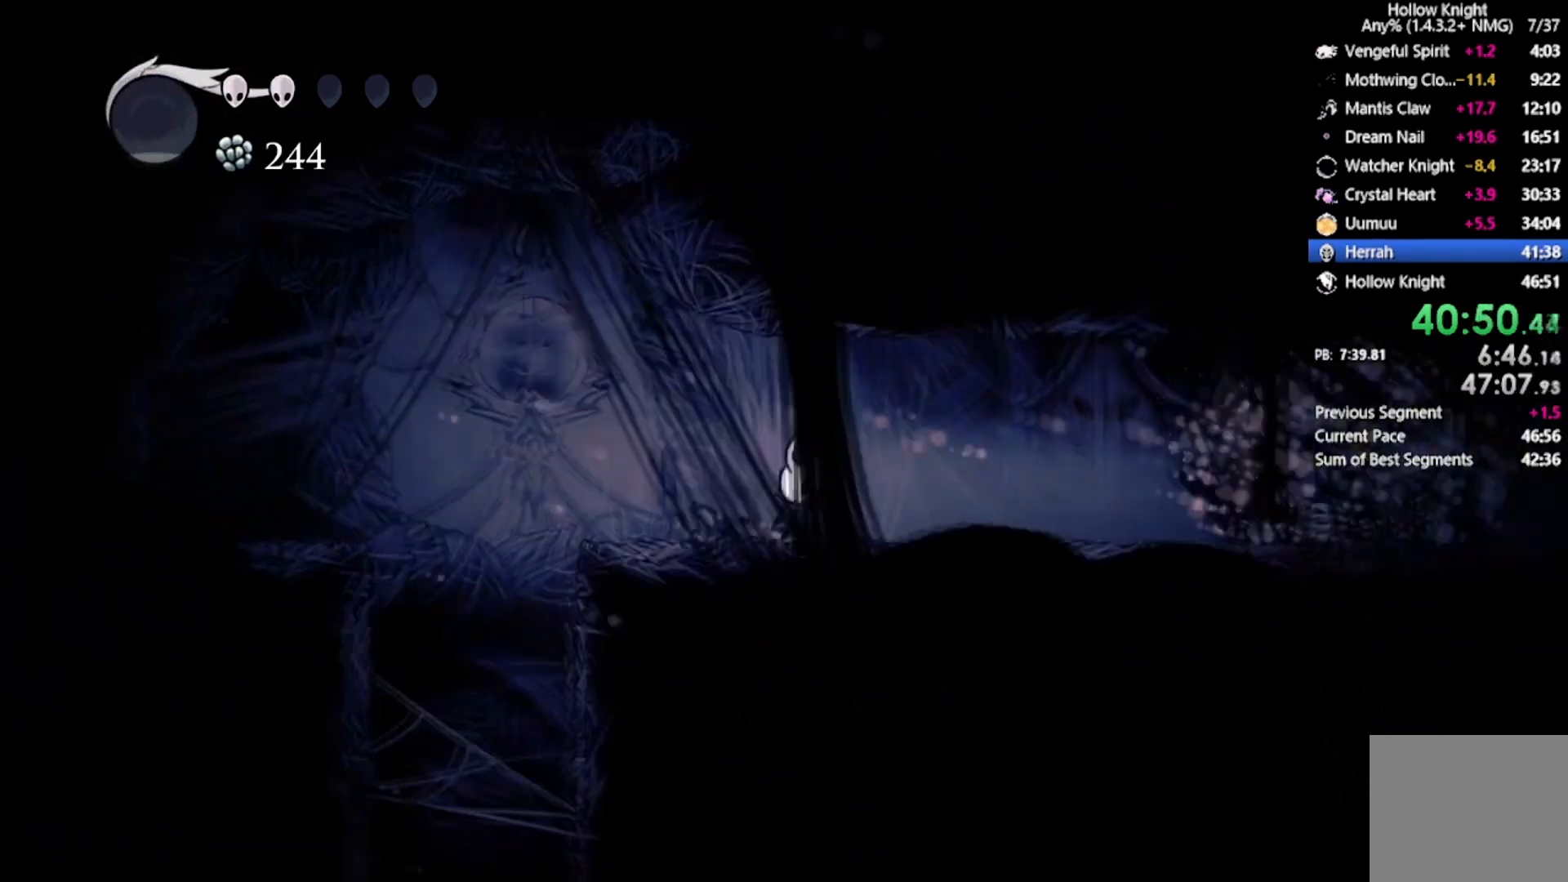
{"buttons": ["L2"], "left_stick": "center", "events": [[133, "L2", "down"], [200, "DPAD_RIGHT", "up"]]}
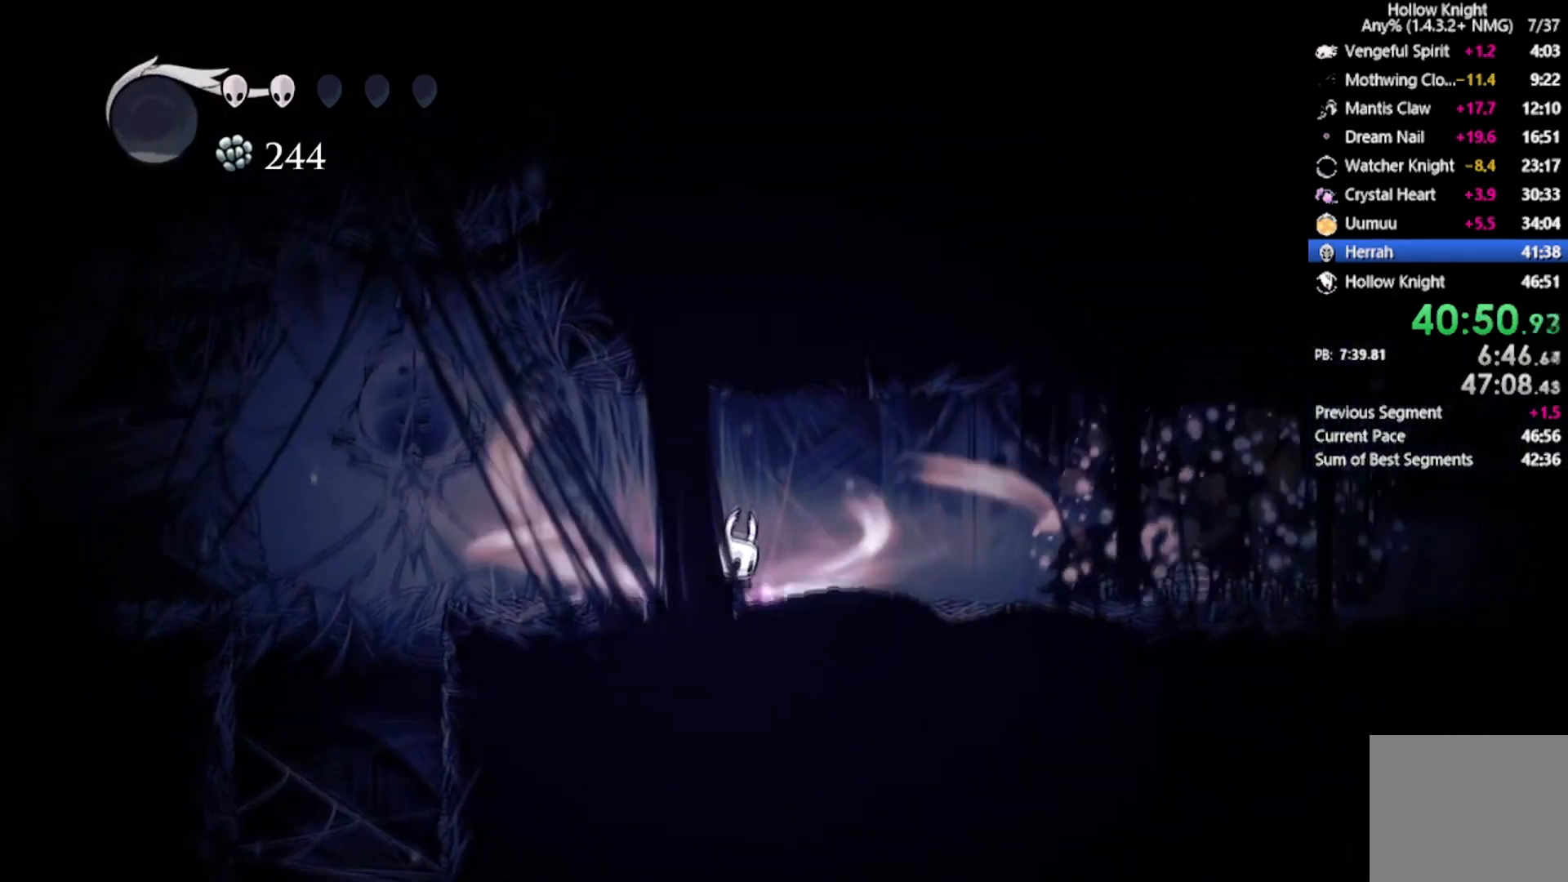
{"buttons": ["L2"], "left_stick": "center", "events": []}
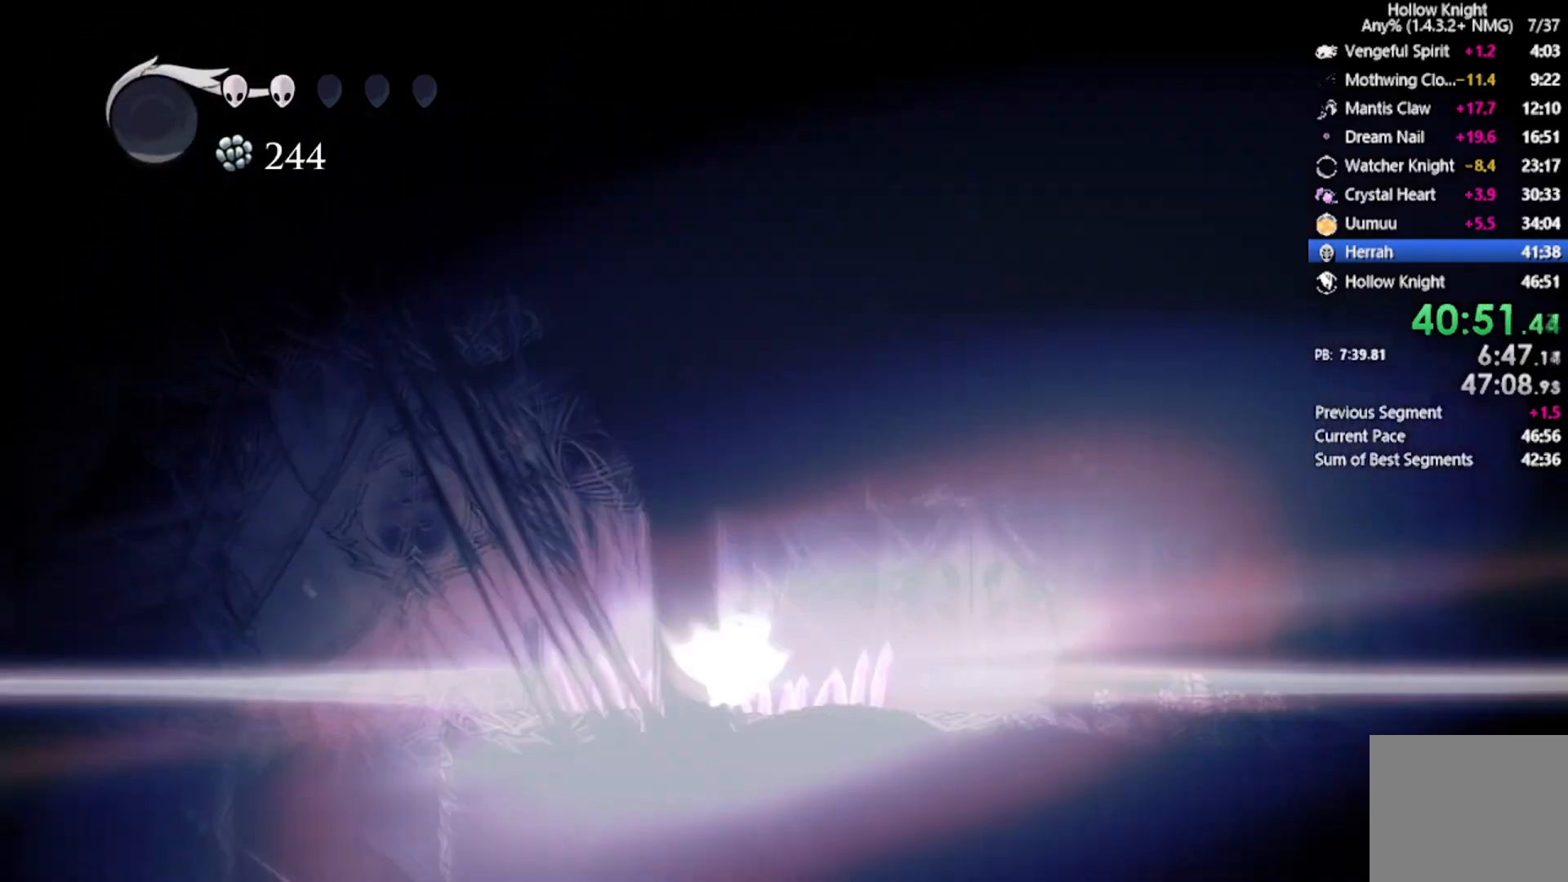
{"buttons": [], "left_stick": "center", "events": [[100, "L2", "up"]]}